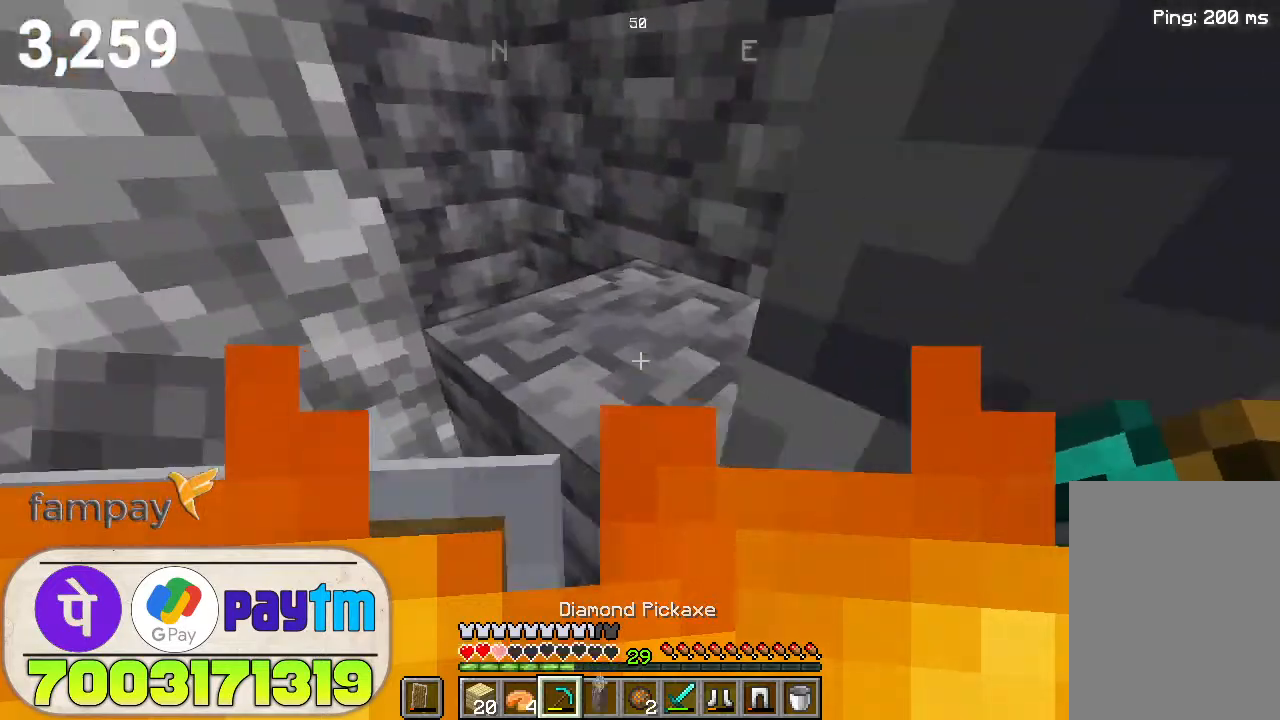
Gameplay with keyboard and mouse; each line is a JSON object with the keys and mouse buttons held at the frame after it. "events" lists presses ("down") and releases ("up") of "a", "d", "s", "space", "w", "mouse_left" and "mouse_right" between this image and that frame as [ms after this image, input, new state], when the widget could be followed in between. "mouse_left", "mouse_right" = the "left", "right" buttons of the "mouse" list. No other keys are recorded. Fast repeated clicks can show as one long hold. Not read: mouse_move.
{"keys": ["w"], "mouse": [], "events": [[300, "space", "down"], [467, "space", "up"]]}
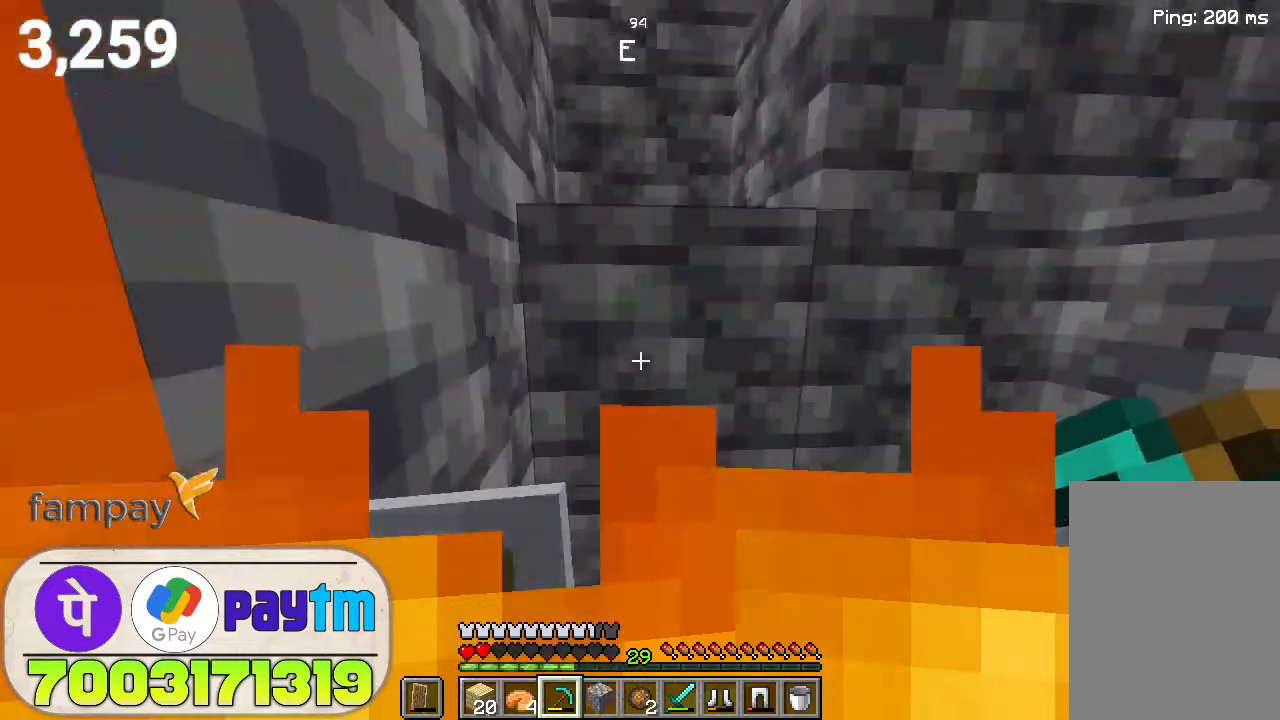
{"keys": ["space", "w"], "mouse": [], "events": [[433, "space", "down"]]}
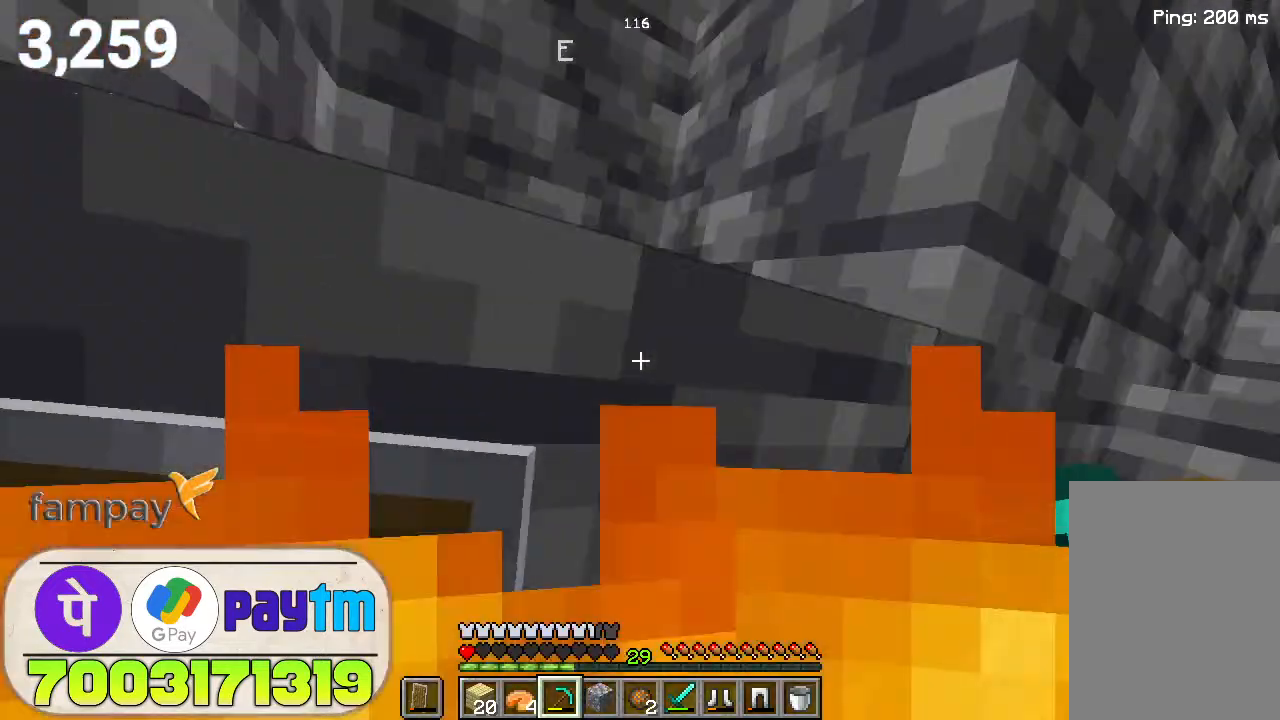
{"keys": ["space", "w"], "mouse": [], "events": [[133, "space", "up"], [500, "space", "down"]]}
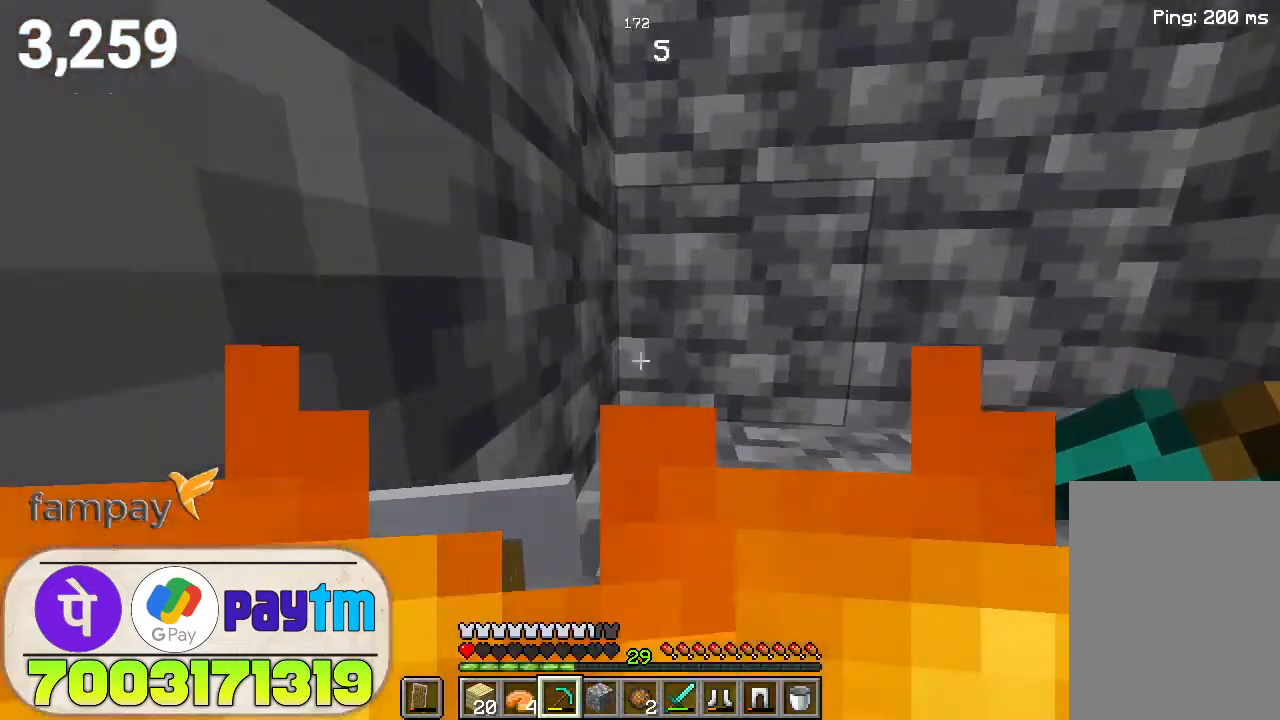
{"keys": [], "mouse": [], "events": [[167, "space", "up"], [367, "w", "up"]]}
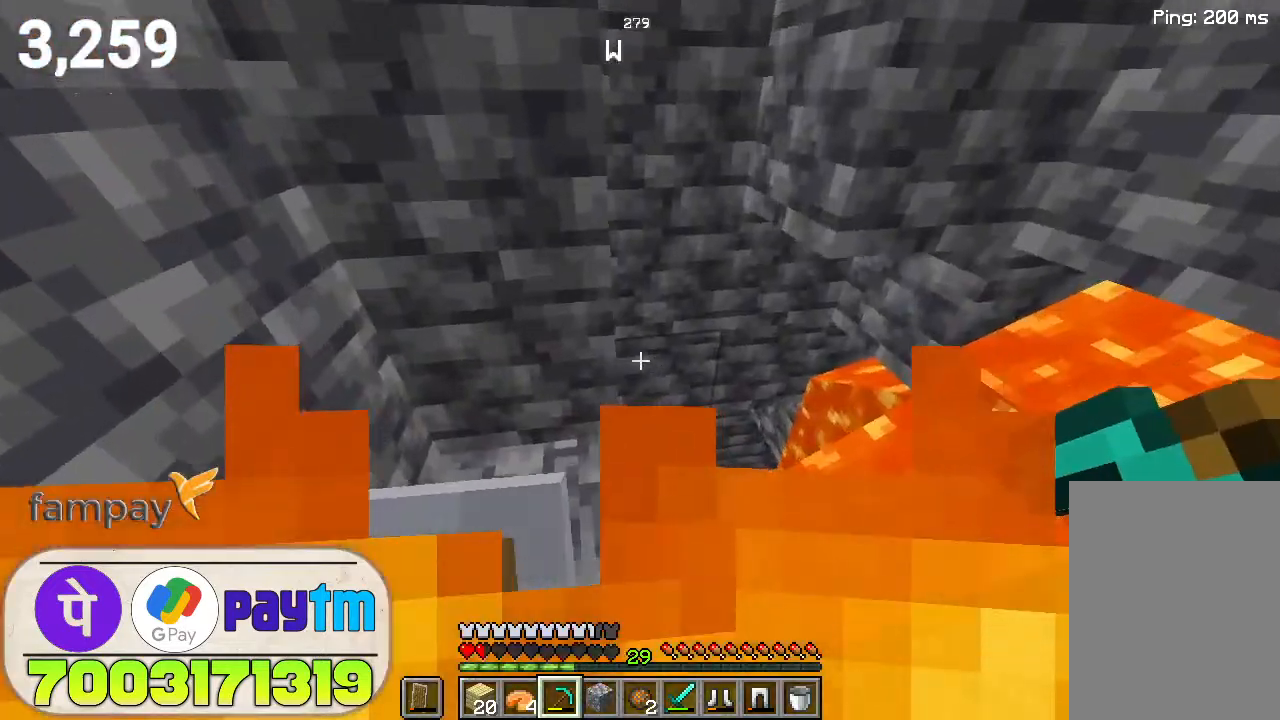
{"keys": [], "mouse": [], "events": [[67, "a", "down"], [333, "a", "up"]]}
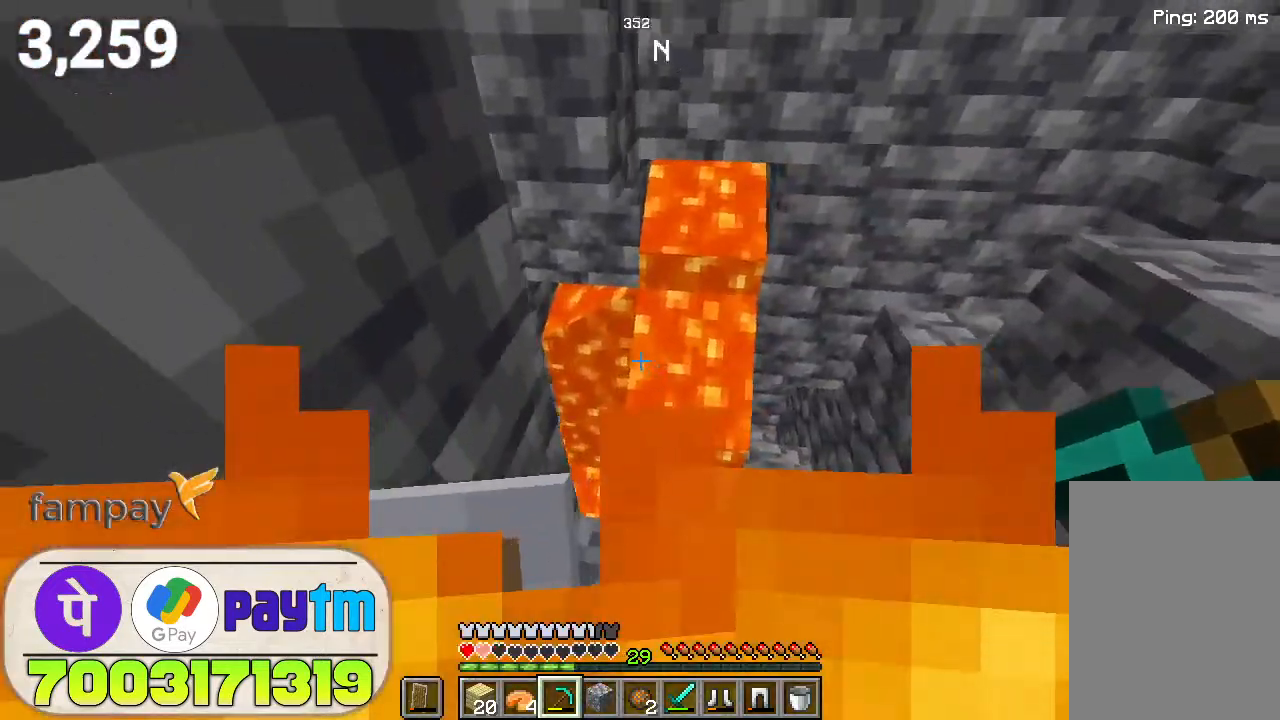
{"keys": [], "mouse": [], "events": []}
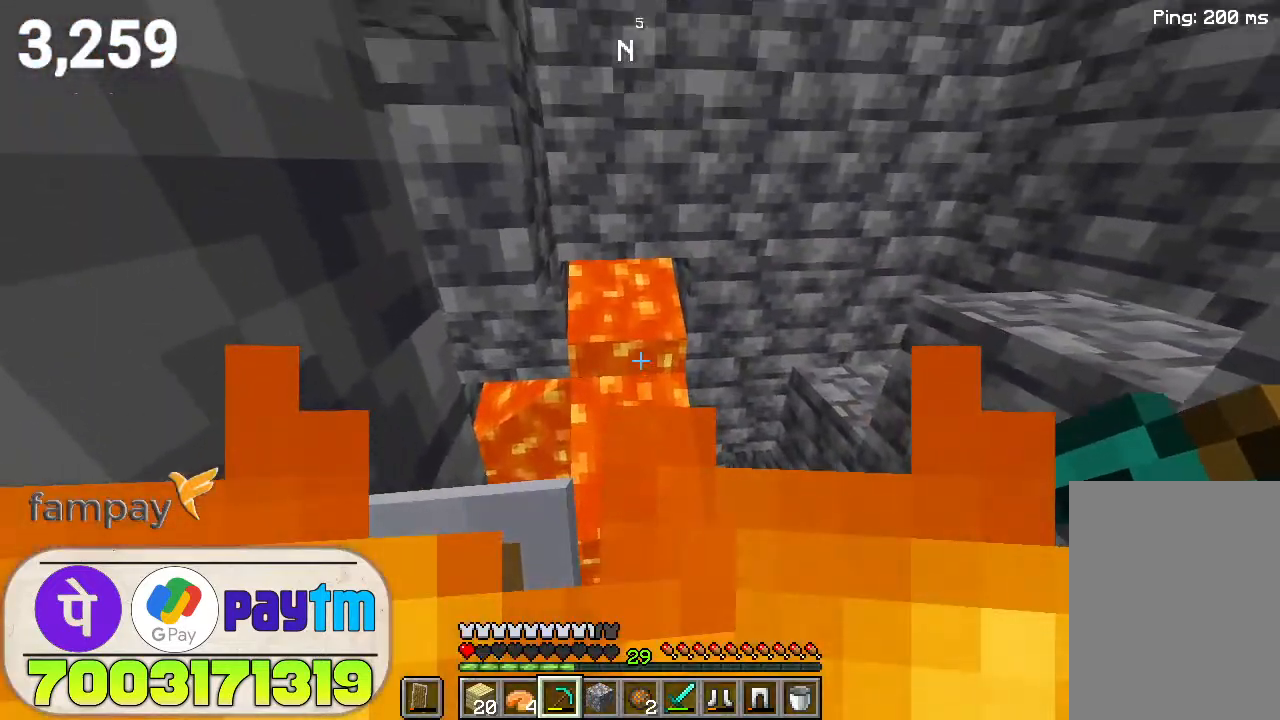
{"keys": [], "mouse": [], "events": []}
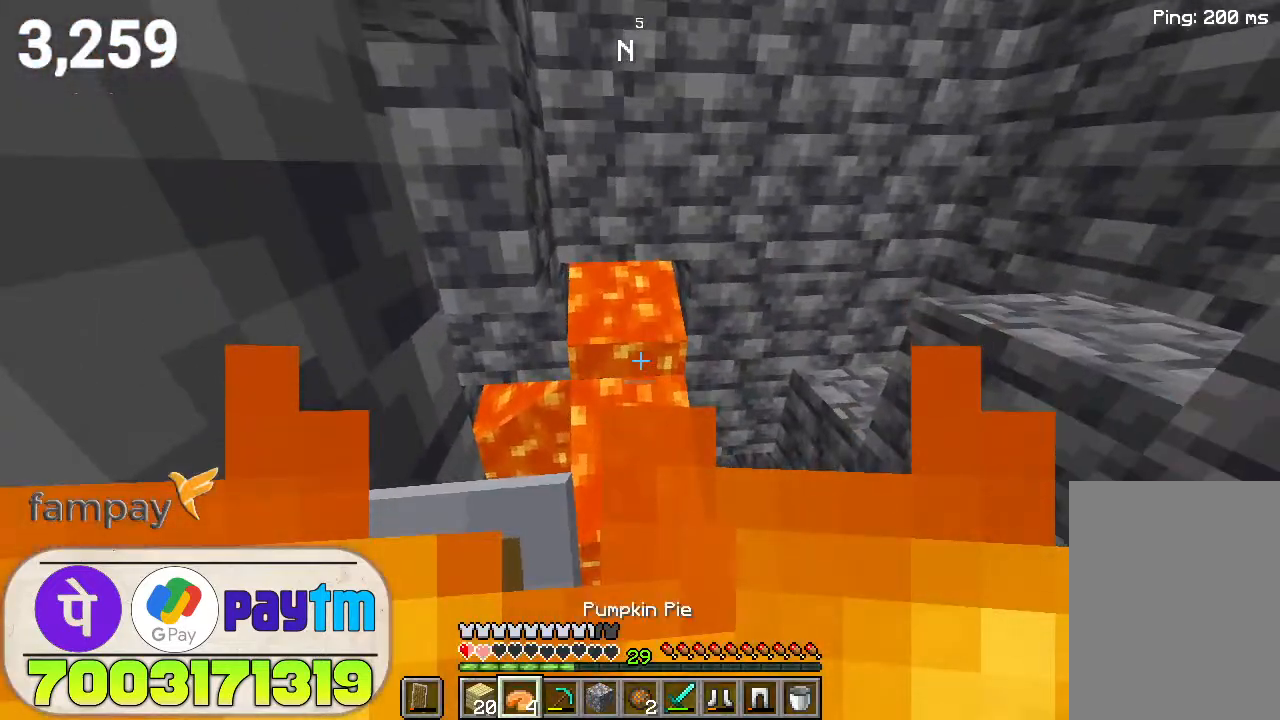
{"keys": [], "mouse": [], "events": []}
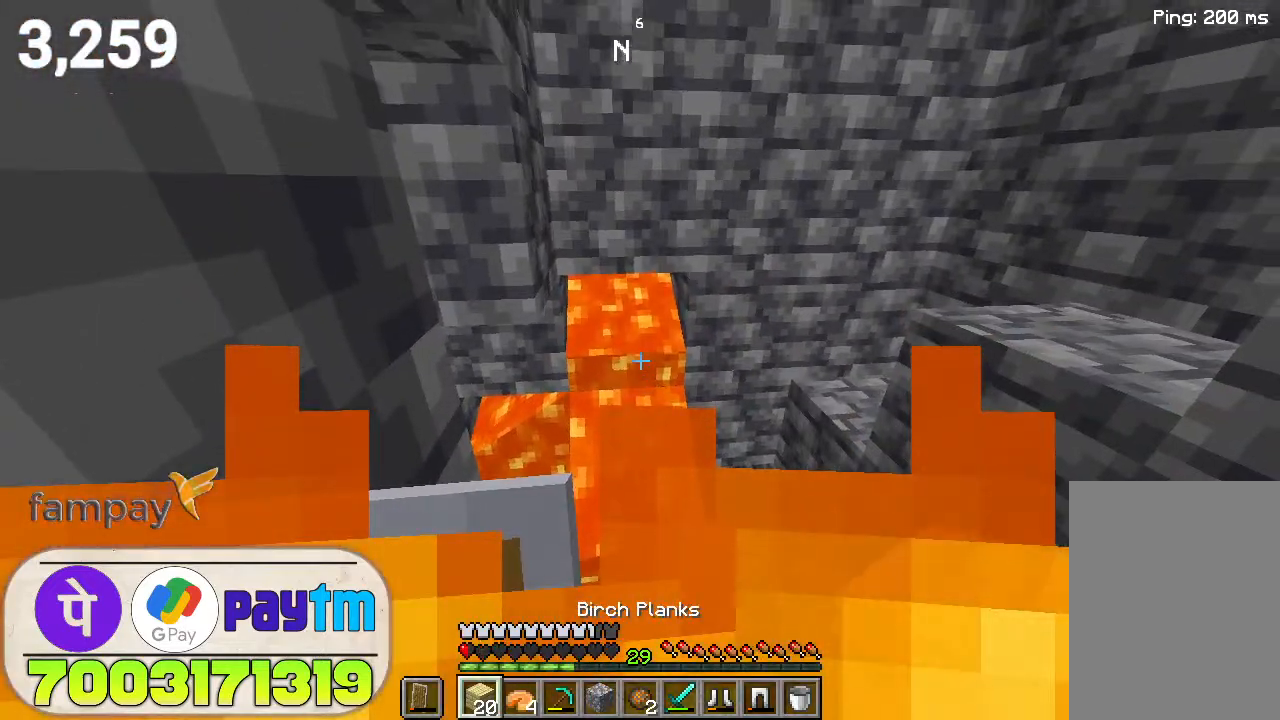
{"keys": [], "mouse": [], "events": []}
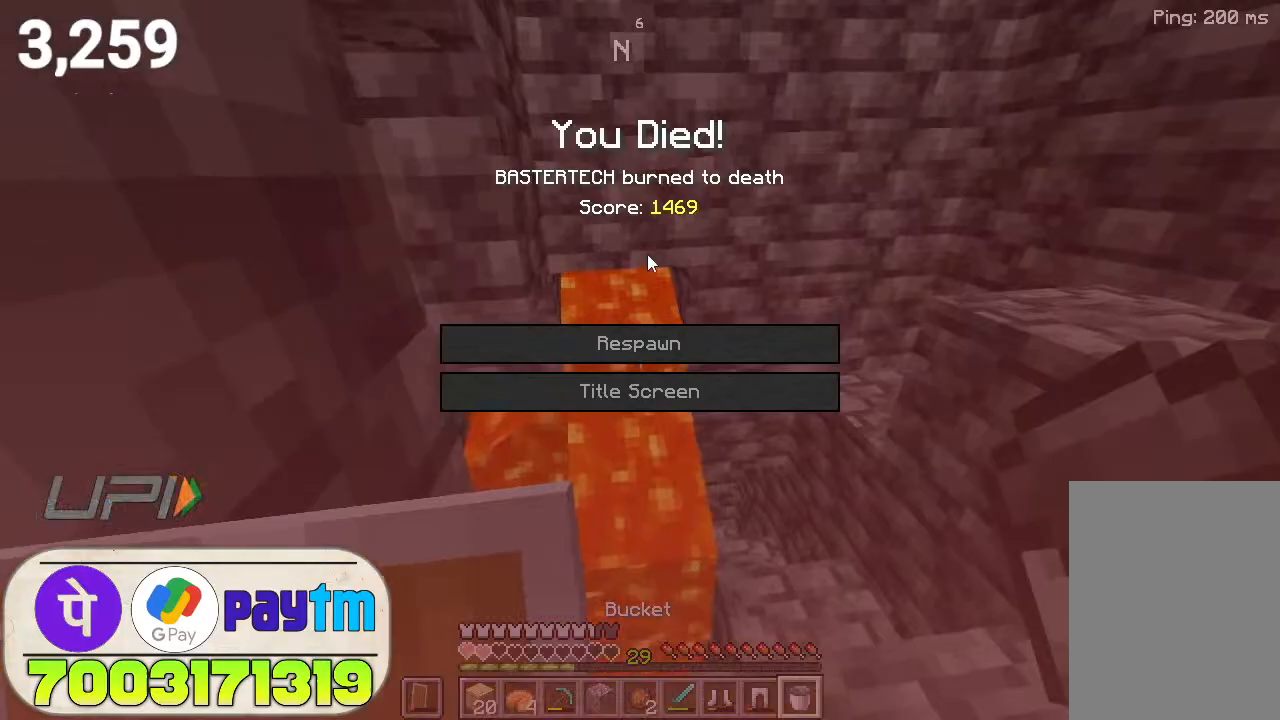
{"keys": [], "mouse": [], "events": []}
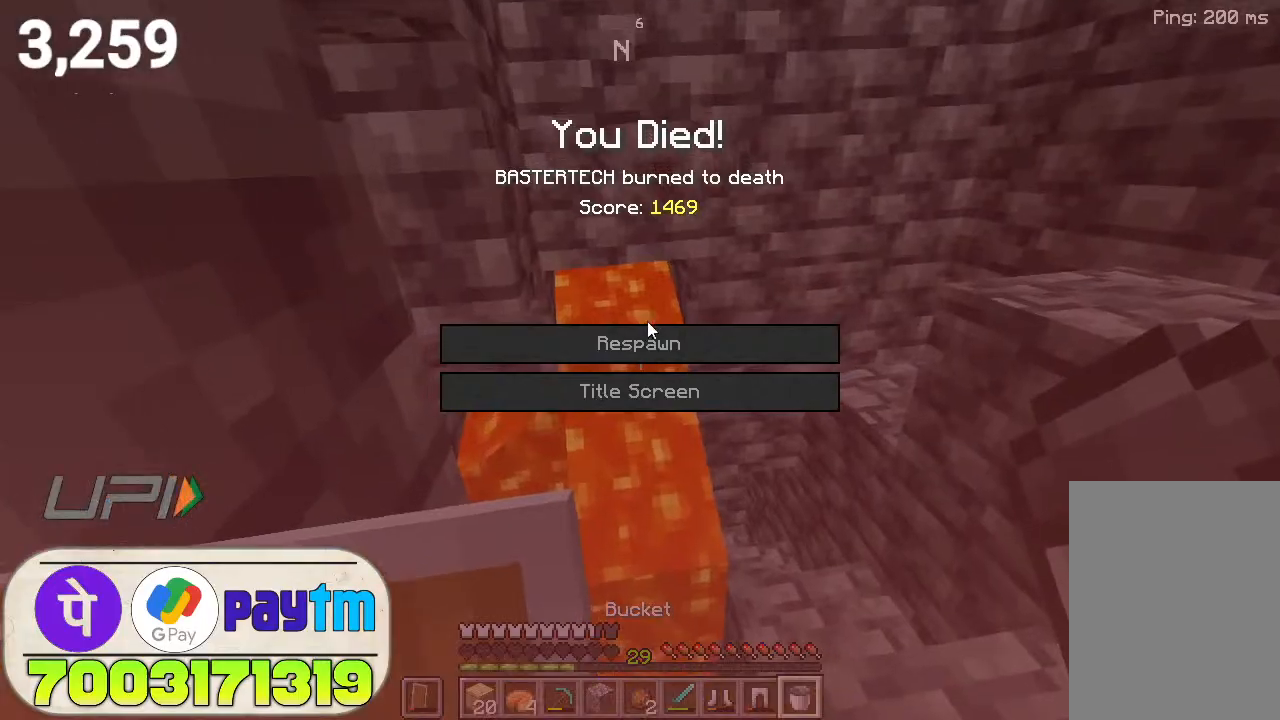
{"keys": [], "mouse": [], "events": []}
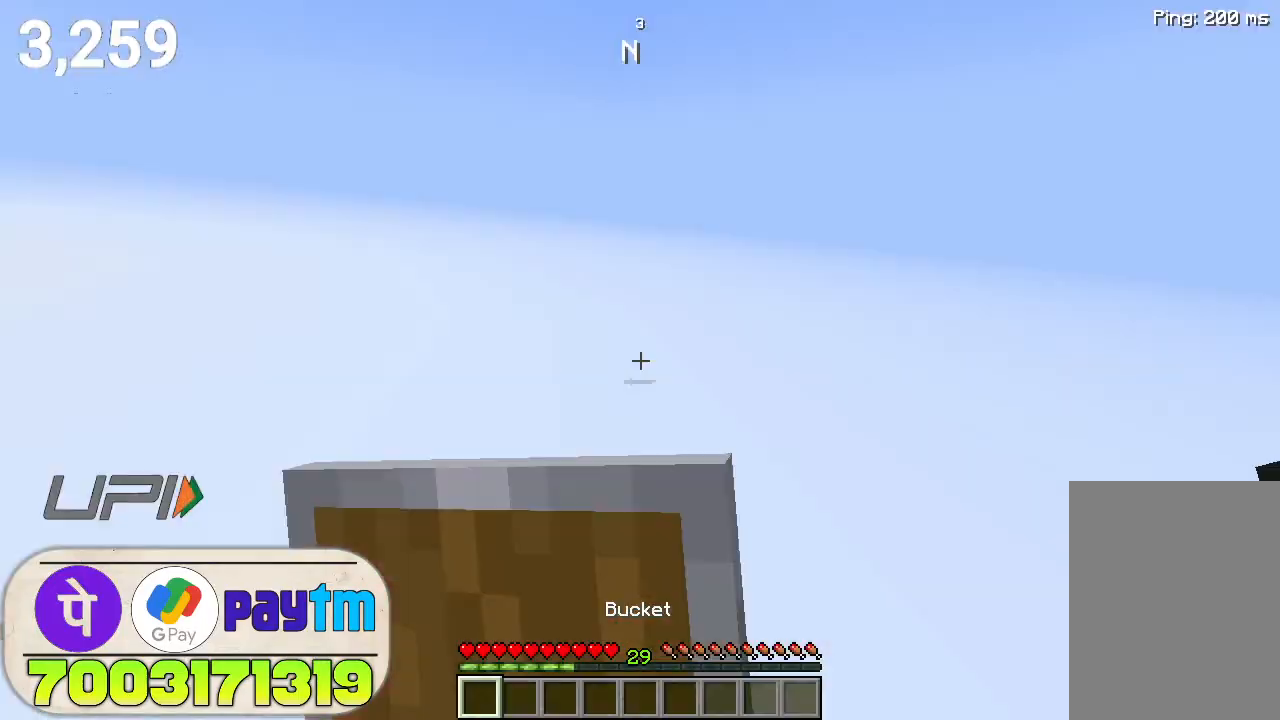
{"keys": [], "mouse": [], "events": []}
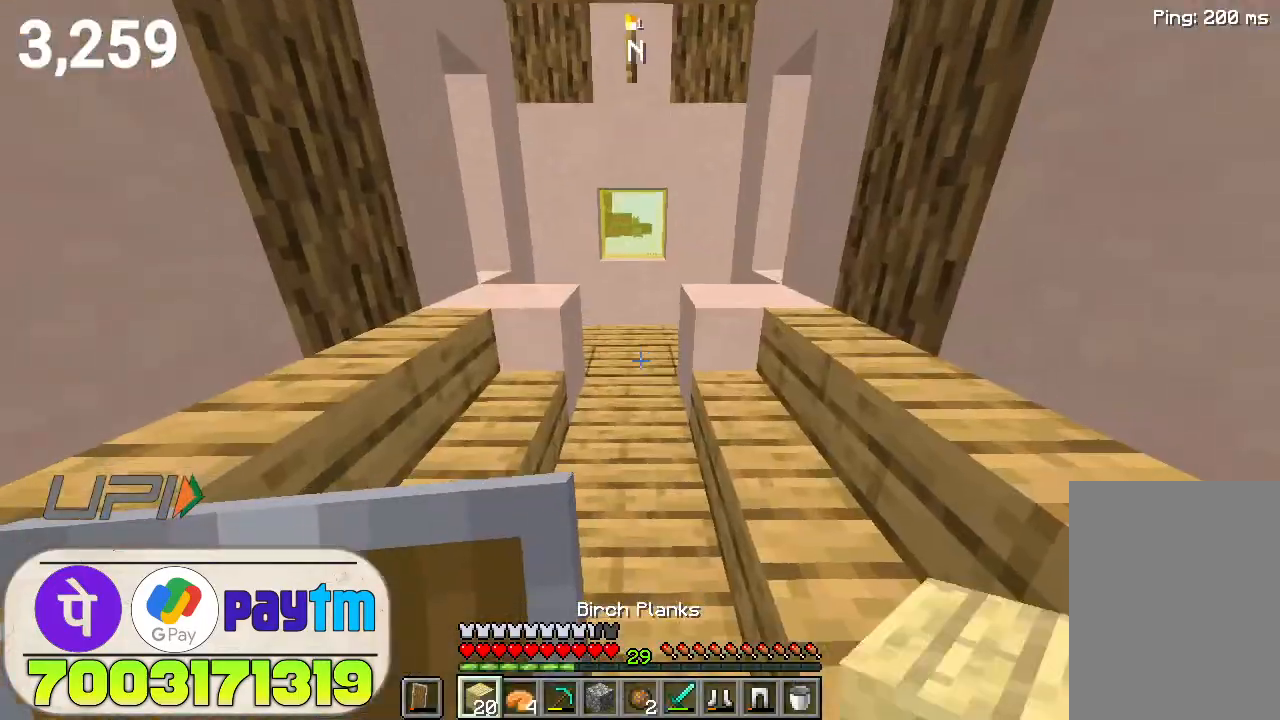
{"keys": ["w"], "mouse": [], "events": [[400, "w", "down"]]}
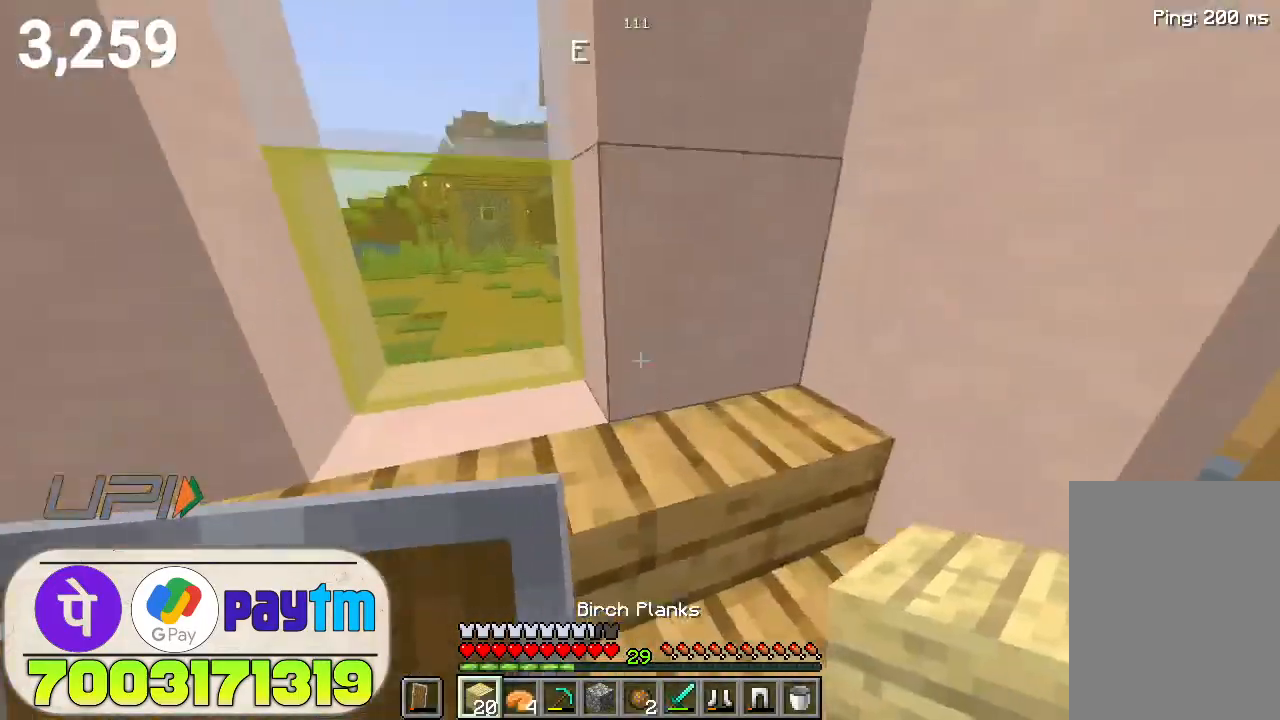
{"keys": ["d", "w"], "mouse": [], "events": [[167, "d", "down"]]}
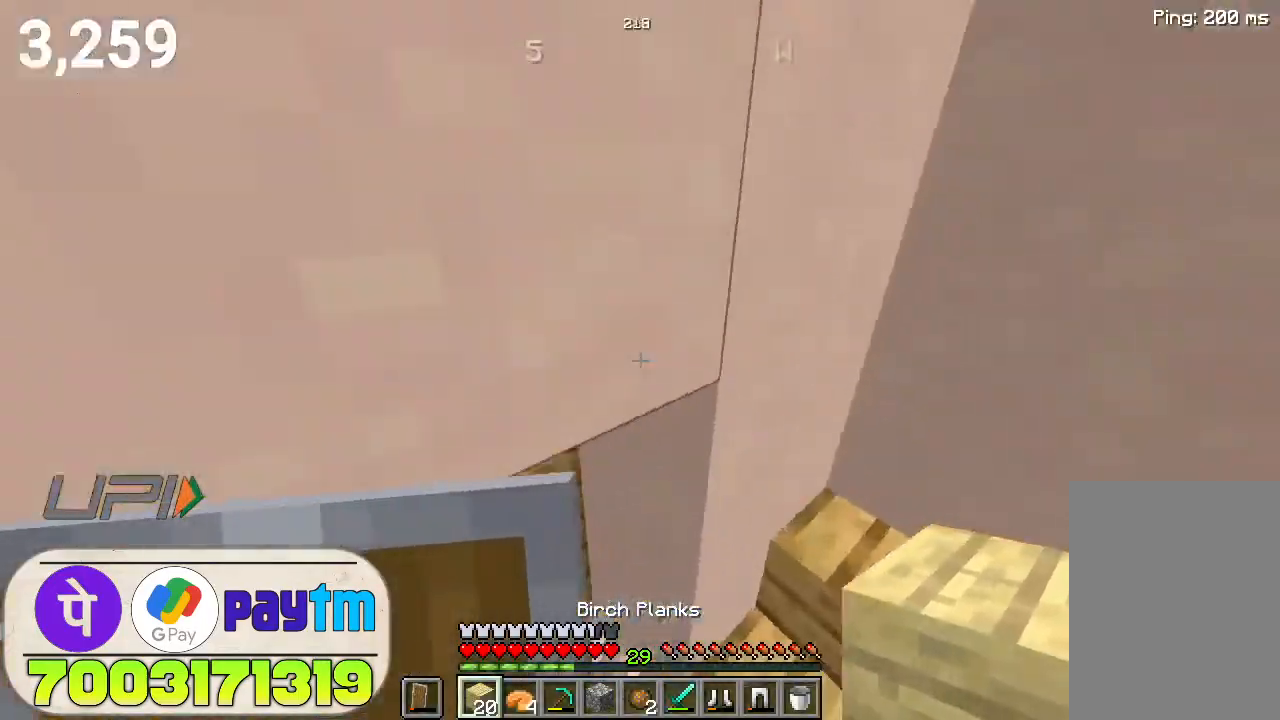
{"keys": ["w"], "mouse": [], "events": [[67, "d", "up"], [67, "w", "up"], [233, "mouse_right", "down"], [333, "mouse_right", "up"], [367, "w", "down"]]}
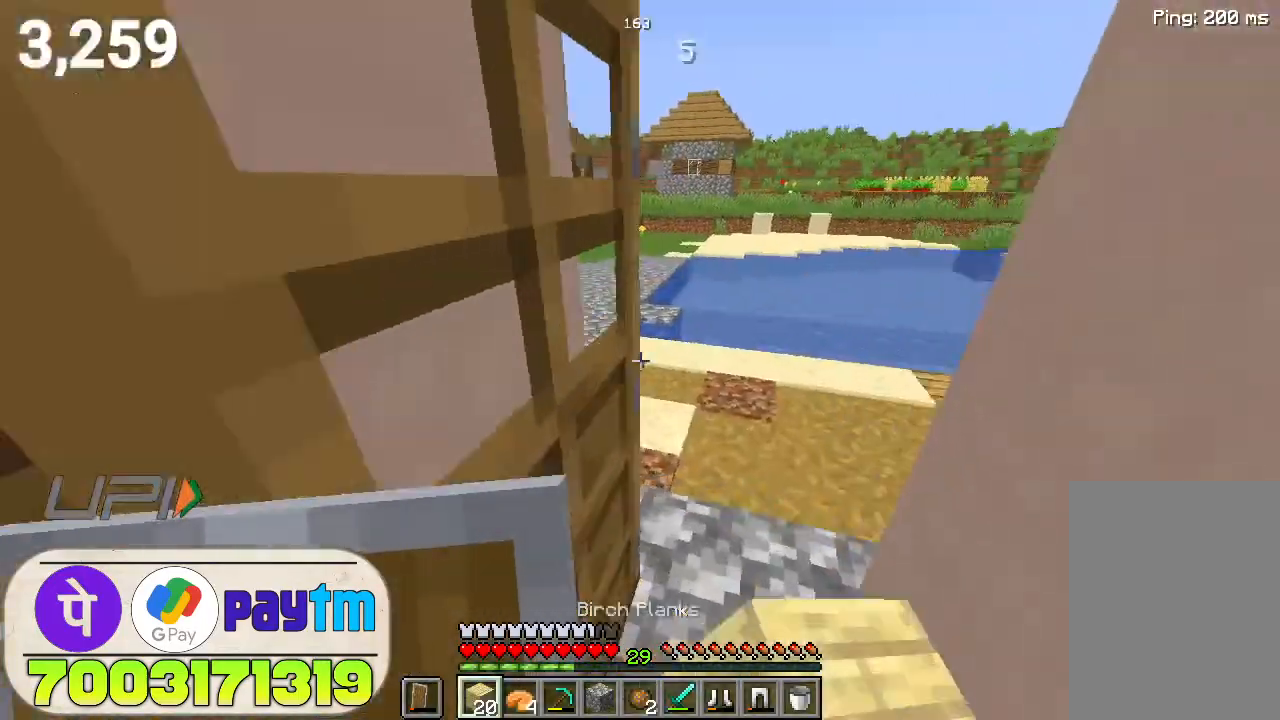
{"keys": ["space", "w"], "mouse": [], "events": [[400, "space", "down"]]}
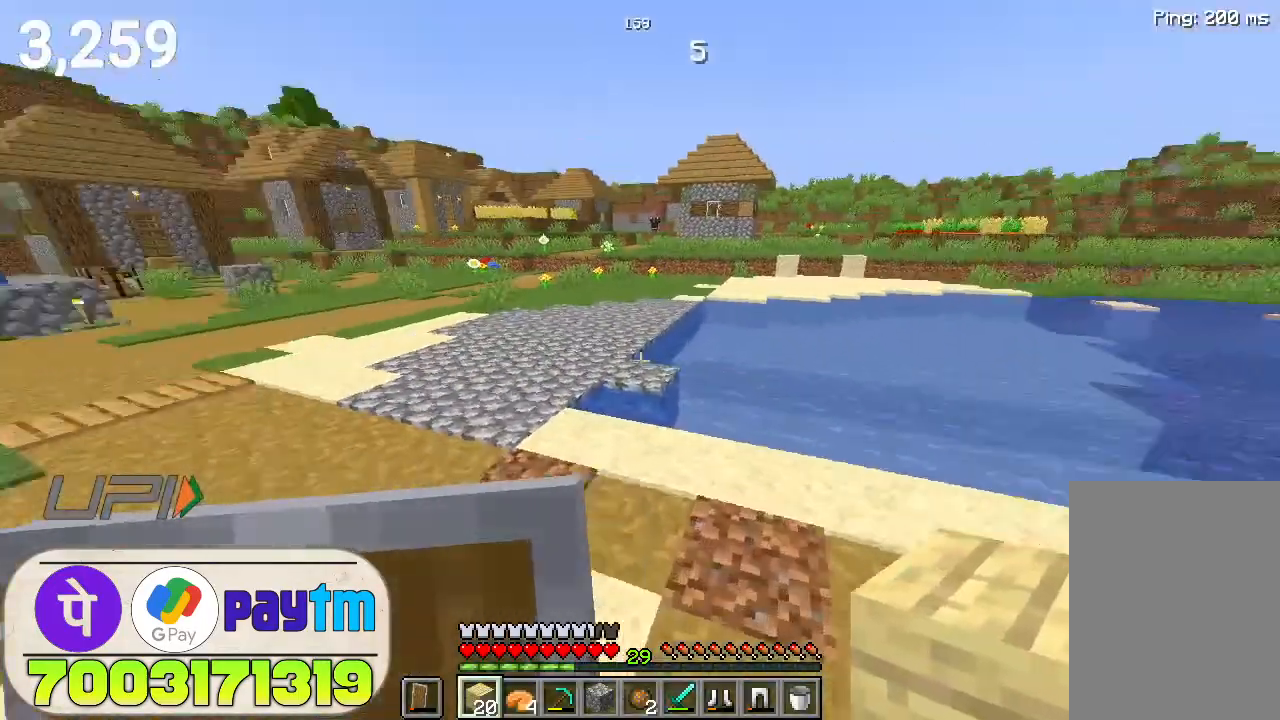
{"keys": ["w"], "mouse": [], "events": [[100, "space", "up"]]}
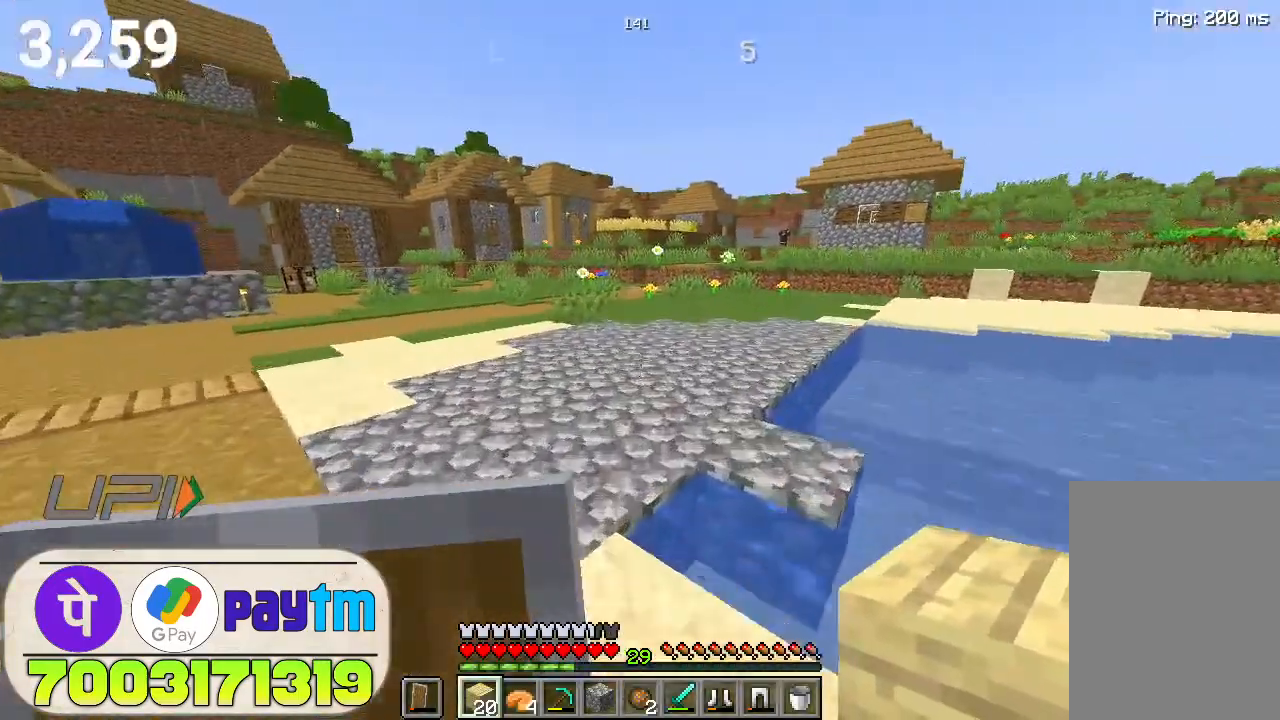
{"keys": ["w"], "mouse": [], "events": [[100, "space", "down"], [267, "space", "up"]]}
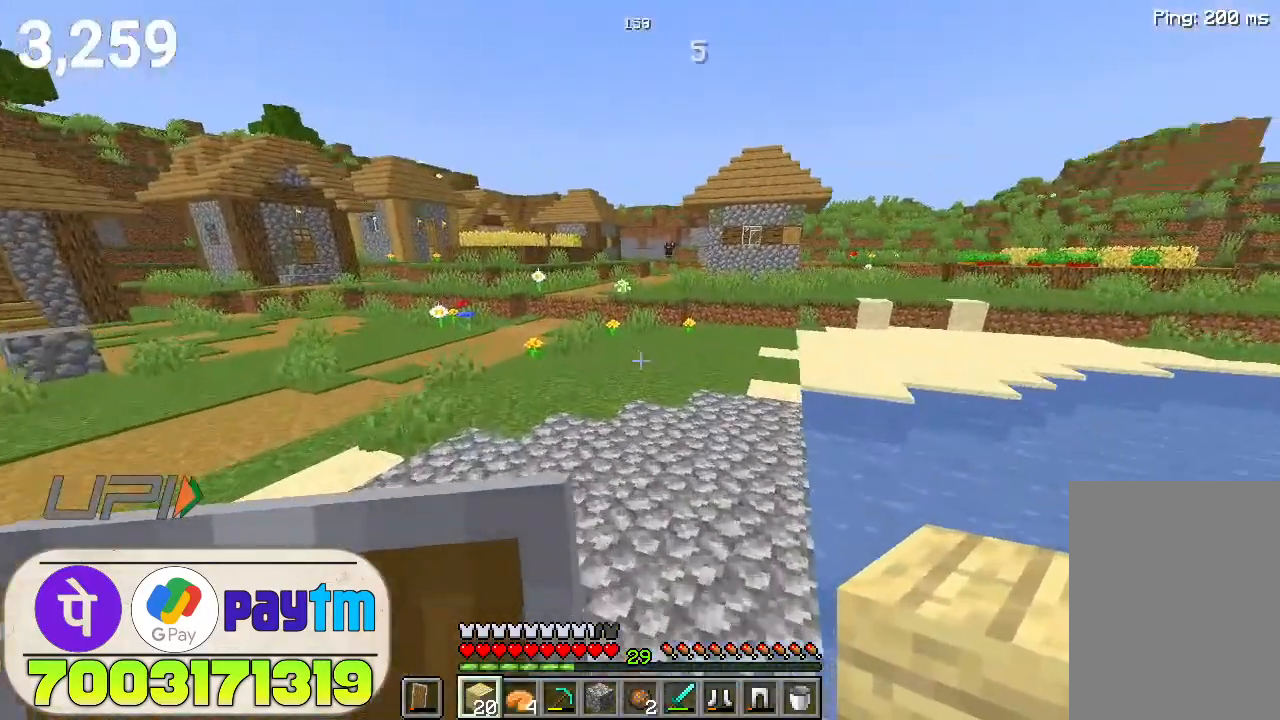
{"keys": ["w"], "mouse": [], "events": [[200, "space", "down"], [367, "space", "up"]]}
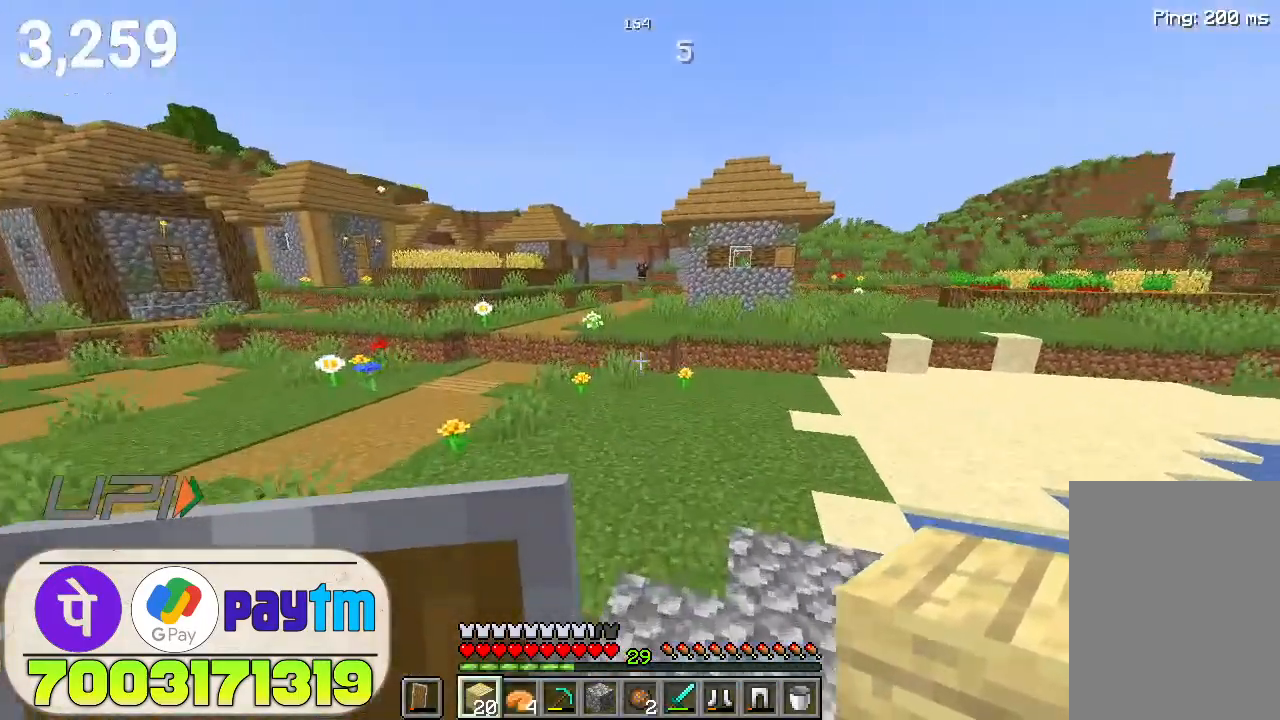
{"keys": ["w"], "mouse": [], "events": [[367, "space", "down"], [500, "space", "up"]]}
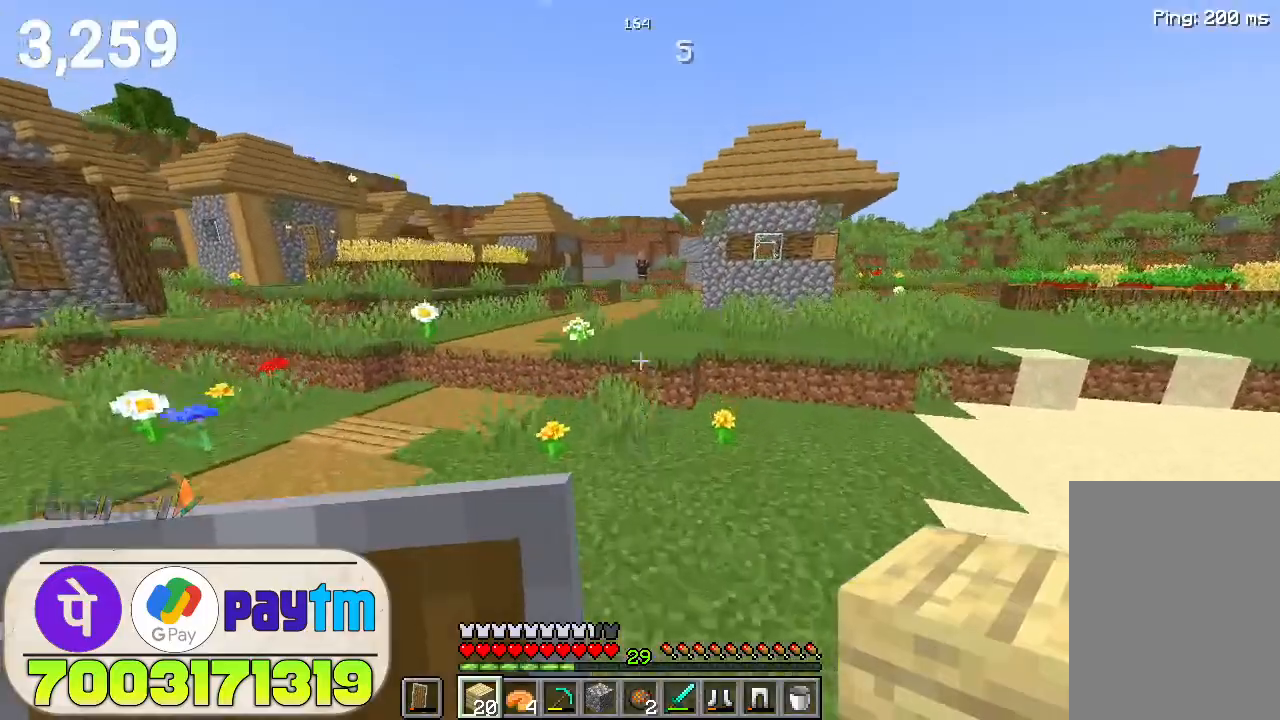
{"keys": ["w"], "mouse": [], "events": []}
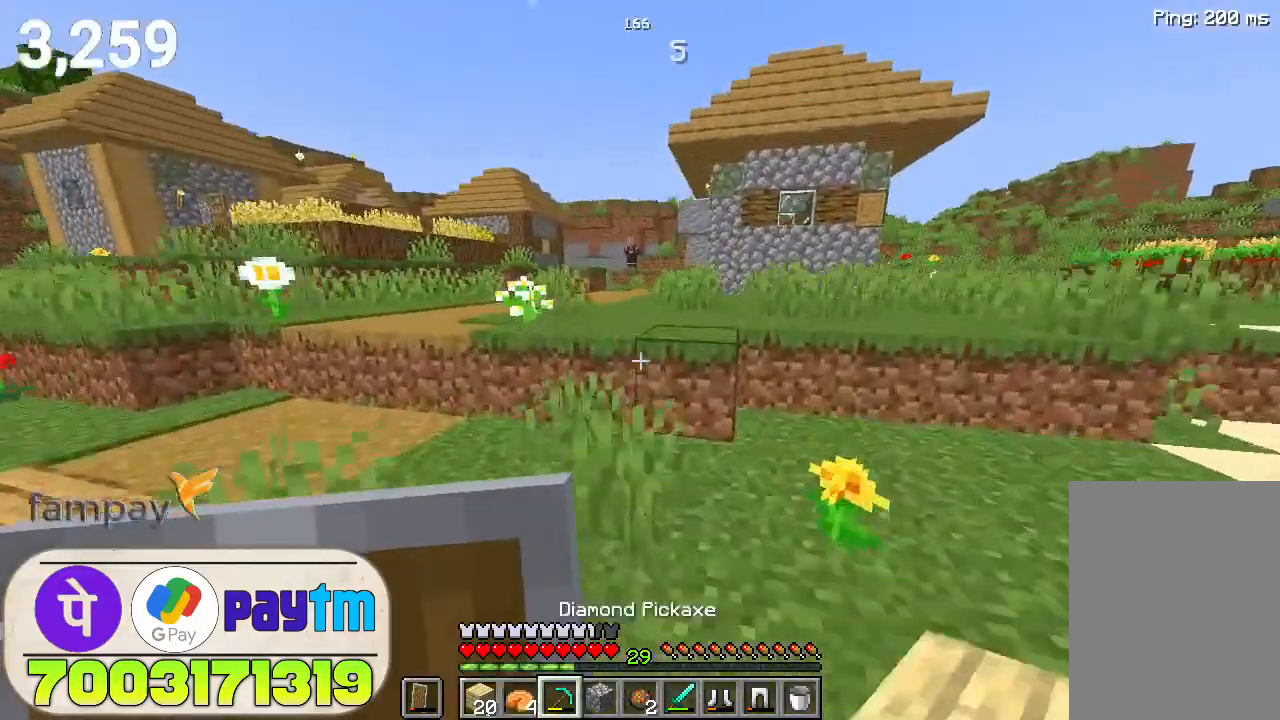
{"keys": ["w"], "mouse": [], "events": [[133, "space", "down"], [300, "space", "up"]]}
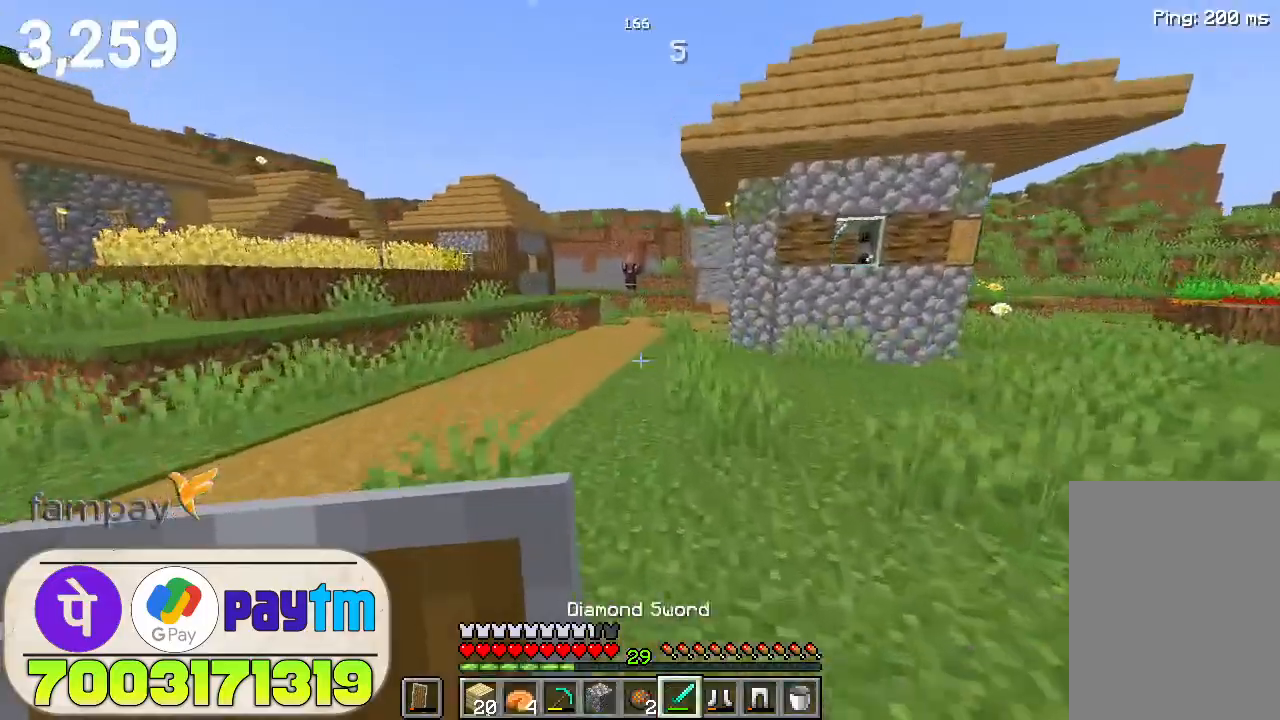
{"keys": ["w"], "mouse": [], "events": [[133, "space", "down"], [300, "space", "up"]]}
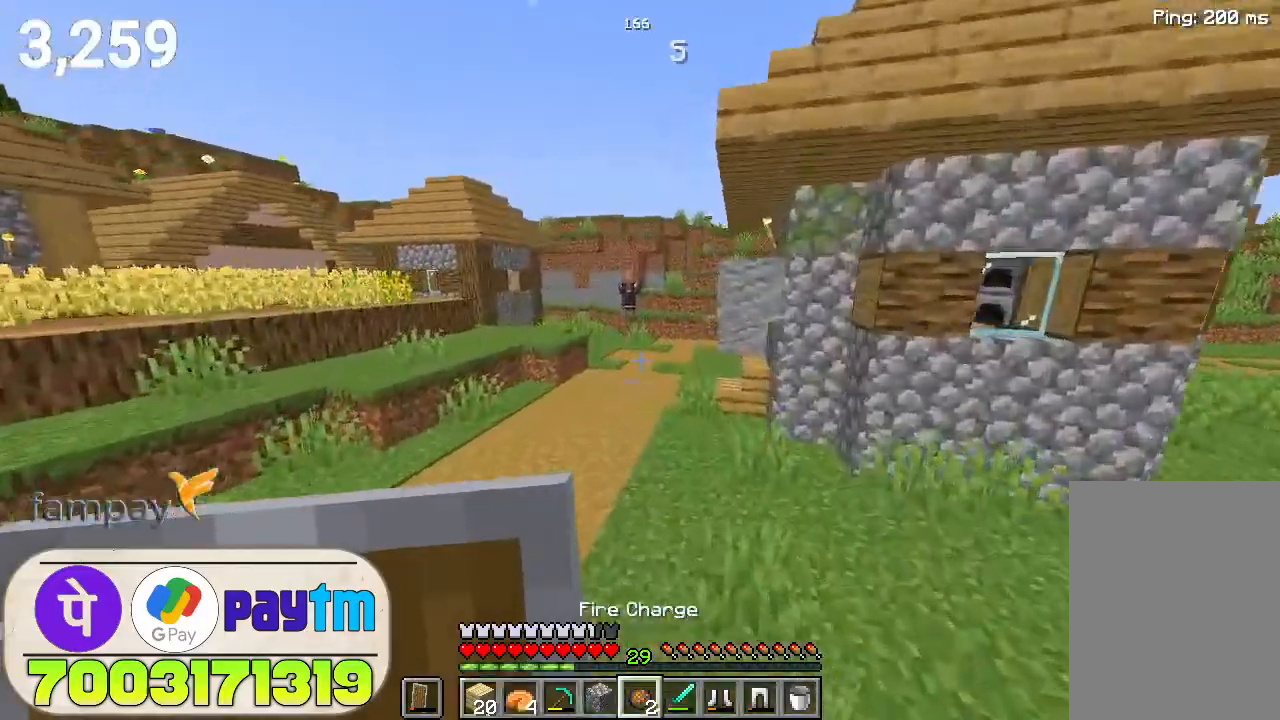
{"keys": ["w"], "mouse": [], "events": [[267, "space", "down"], [467, "space", "up"]]}
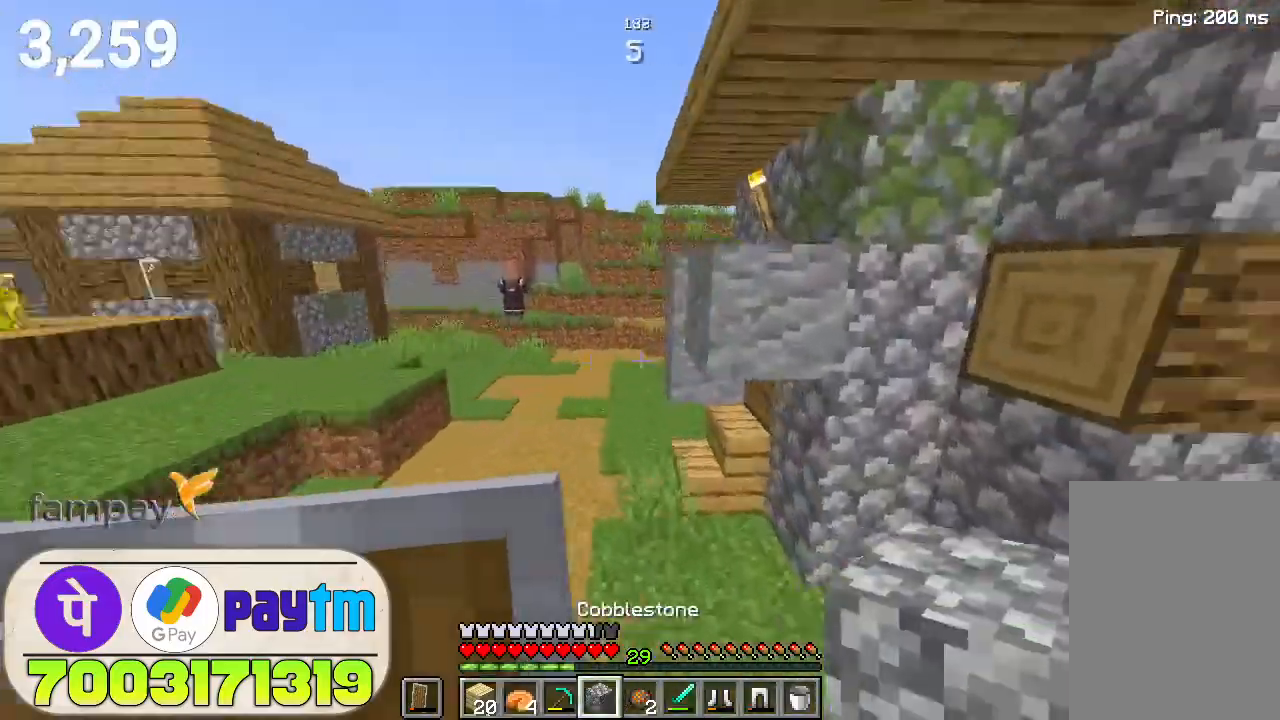
{"keys": ["w"], "mouse": [], "events": [[100, "a", "down"], [200, "mouse_right", "down"], [267, "mouse_right", "up"], [300, "a", "up"]]}
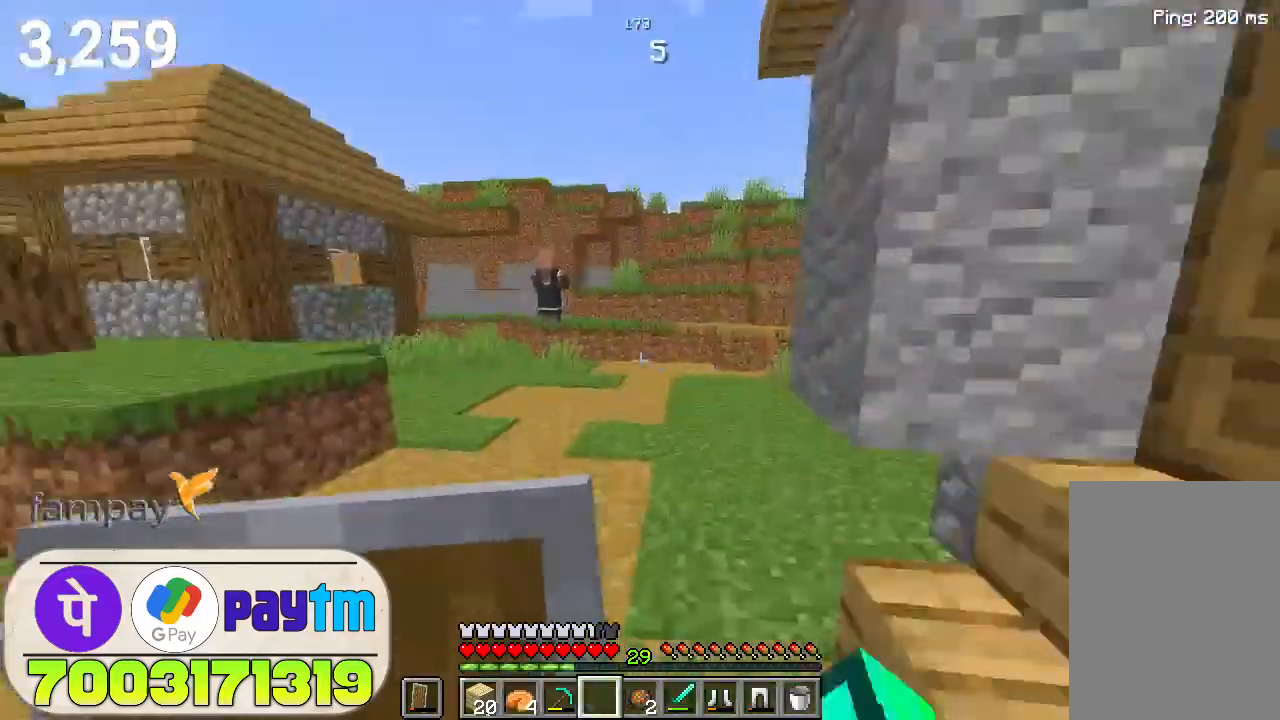
{"keys": ["w"], "mouse": [], "events": [[33, "space", "down"], [233, "space", "up"]]}
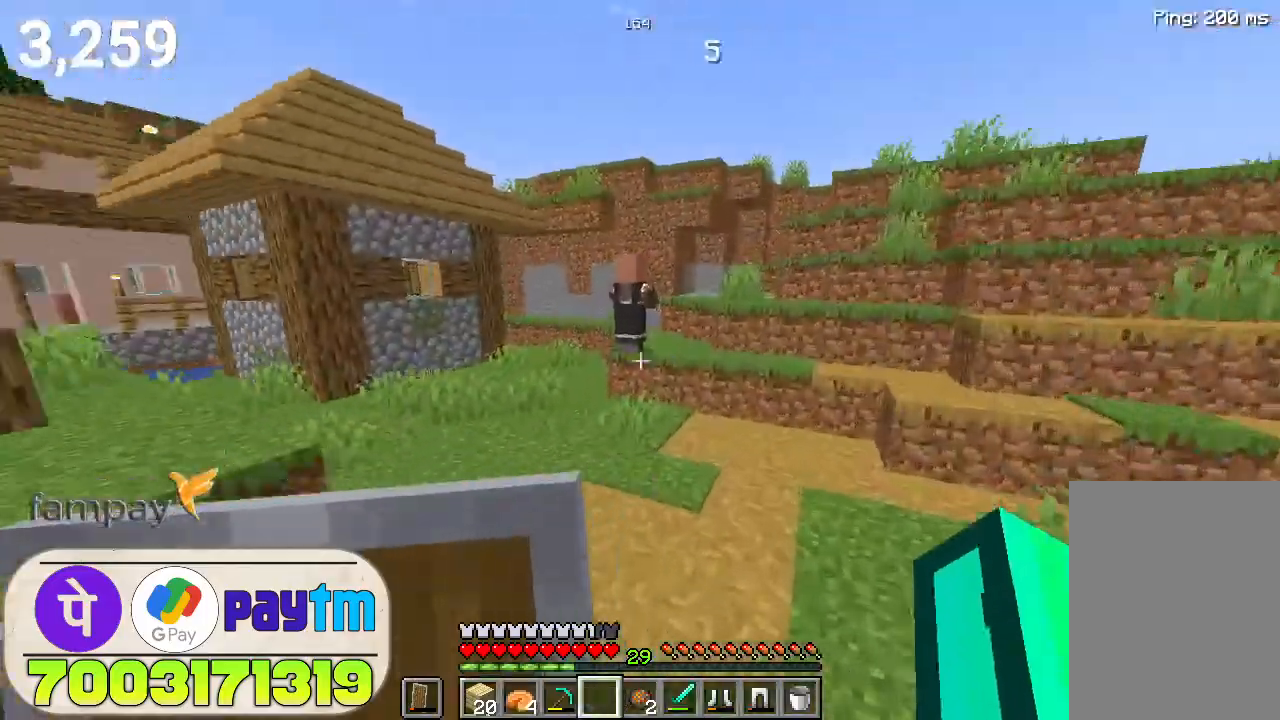
{"keys": ["w"], "mouse": [], "events": [[67, "space", "down"], [333, "space", "up"]]}
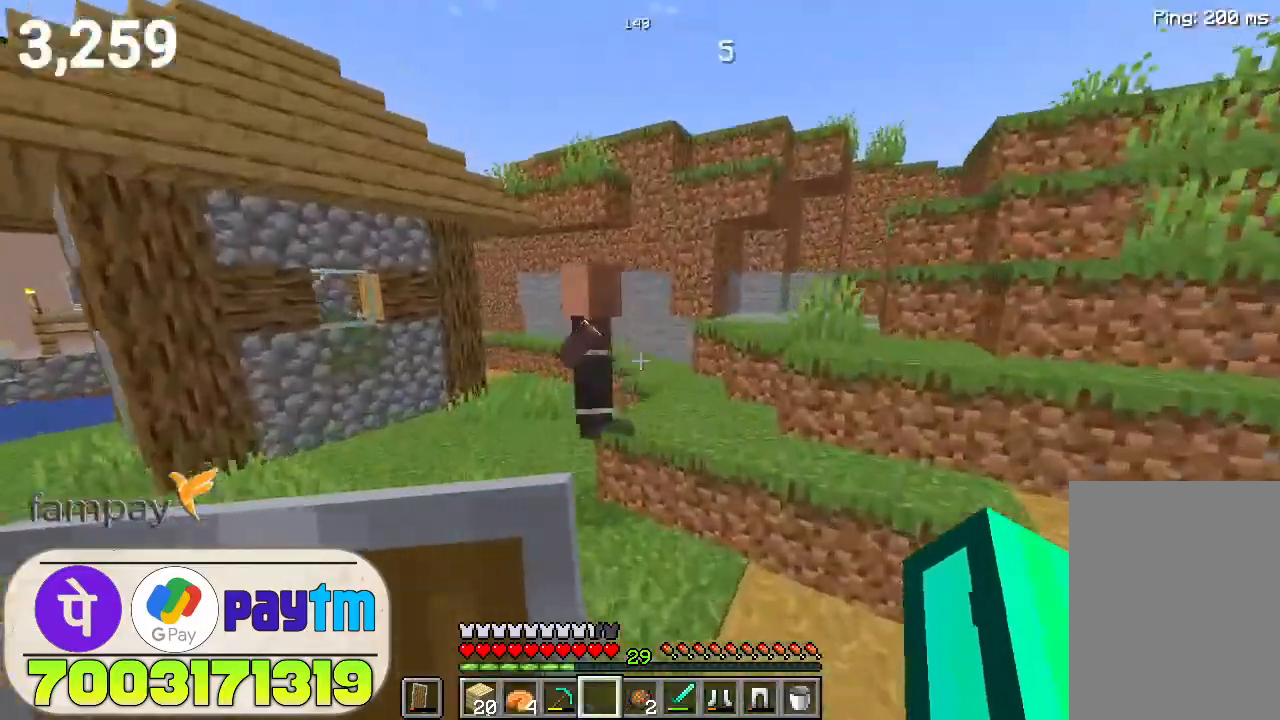
{"keys": [], "mouse": [], "events": [[200, "space", "down"], [300, "mouse_right", "down"], [367, "space", "up"], [400, "w", "up"], [433, "mouse_right", "up"]]}